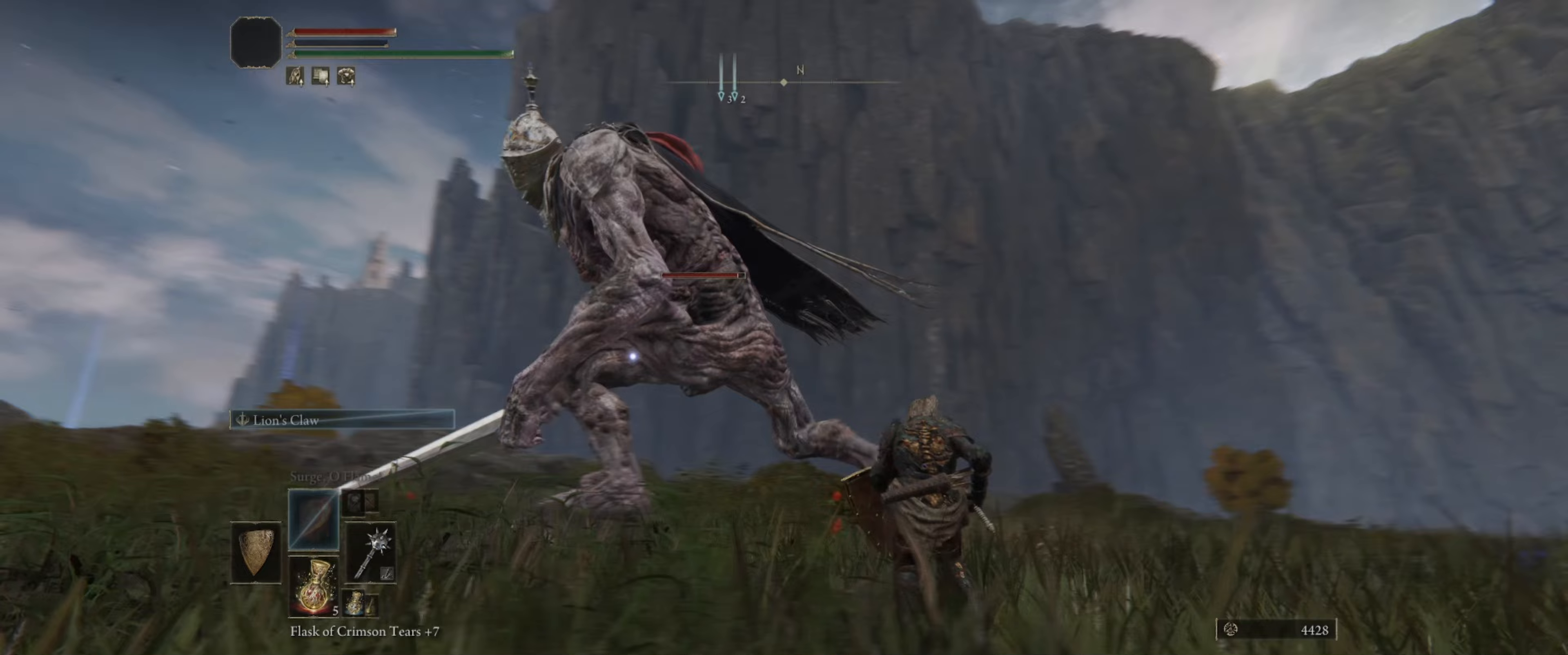
Gameplay with a controller (Xbox layout); each line is a JSON object with the inputs held at the frame after it (dt_ms = milliseconds from this image to that frame). "events" lists button and stick changes between this image and that frame as [ms after this image, input, new state], when the widget could be followed in between. Not read: L3 R1 R3.
{"dt_ms": 133, "buttons": [], "left_stick": "up", "right_stick": "center", "events": [[83, "left_stick", "up"]]}
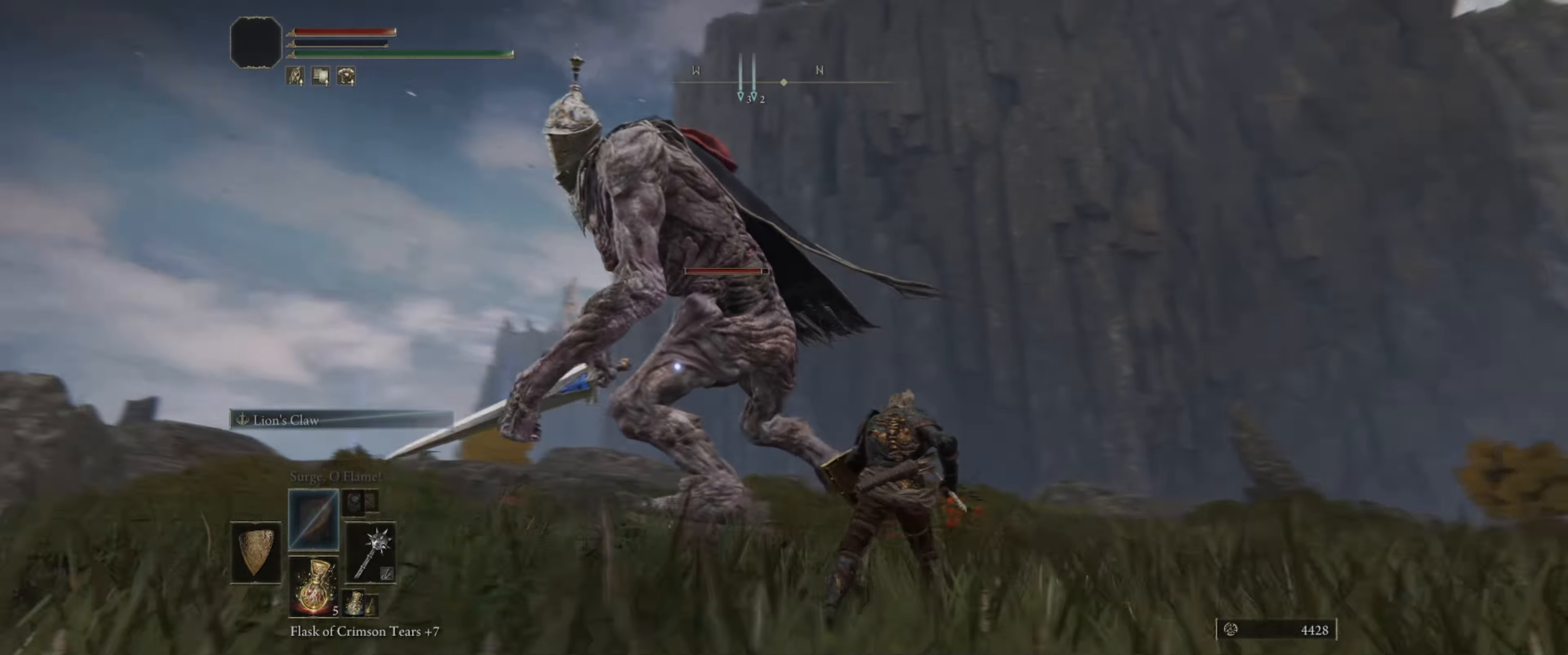
{"dt_ms": 500, "buttons": [], "left_stick": "up-right", "right_stick": "center", "events": [[300, "left_stick", "up-right"]]}
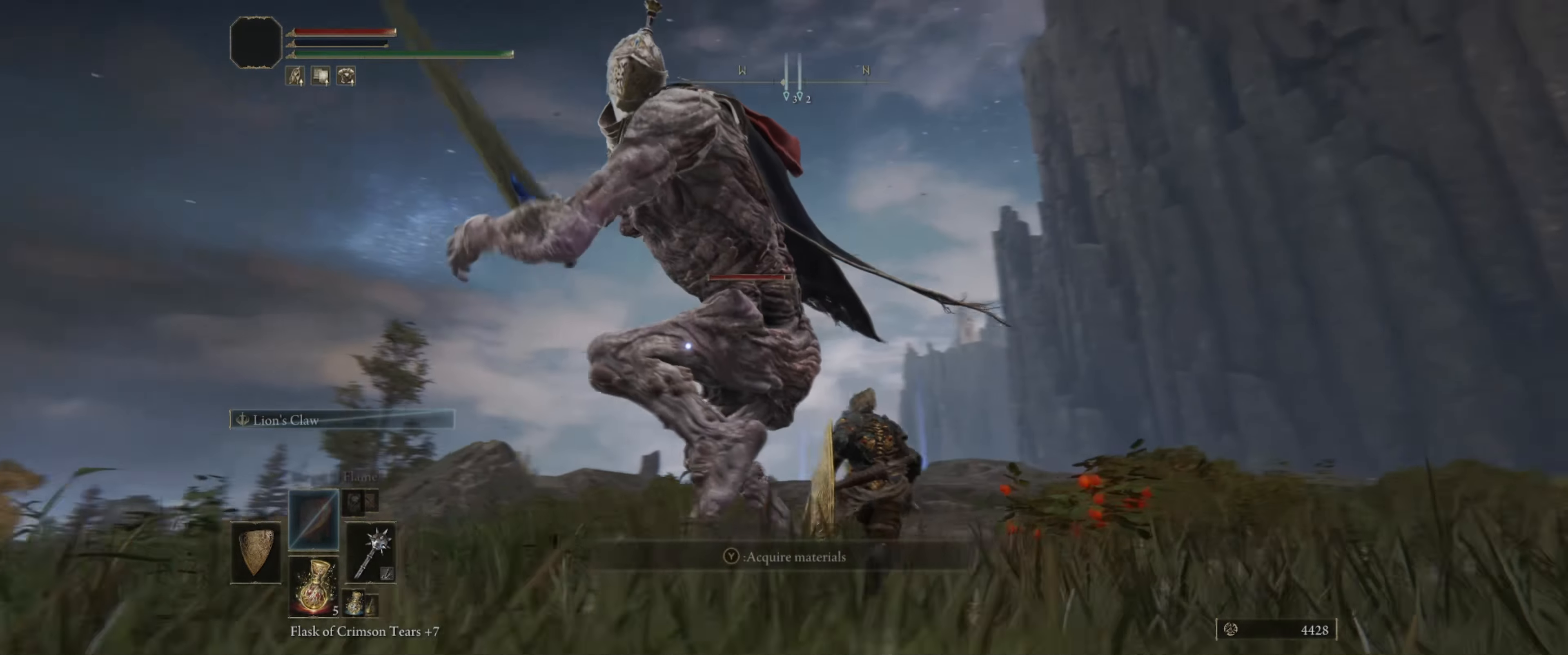
{"dt_ms": 500, "buttons": ["L1"], "left_stick": "up-right", "right_stick": "center", "events": [[50, "L1", "down"]]}
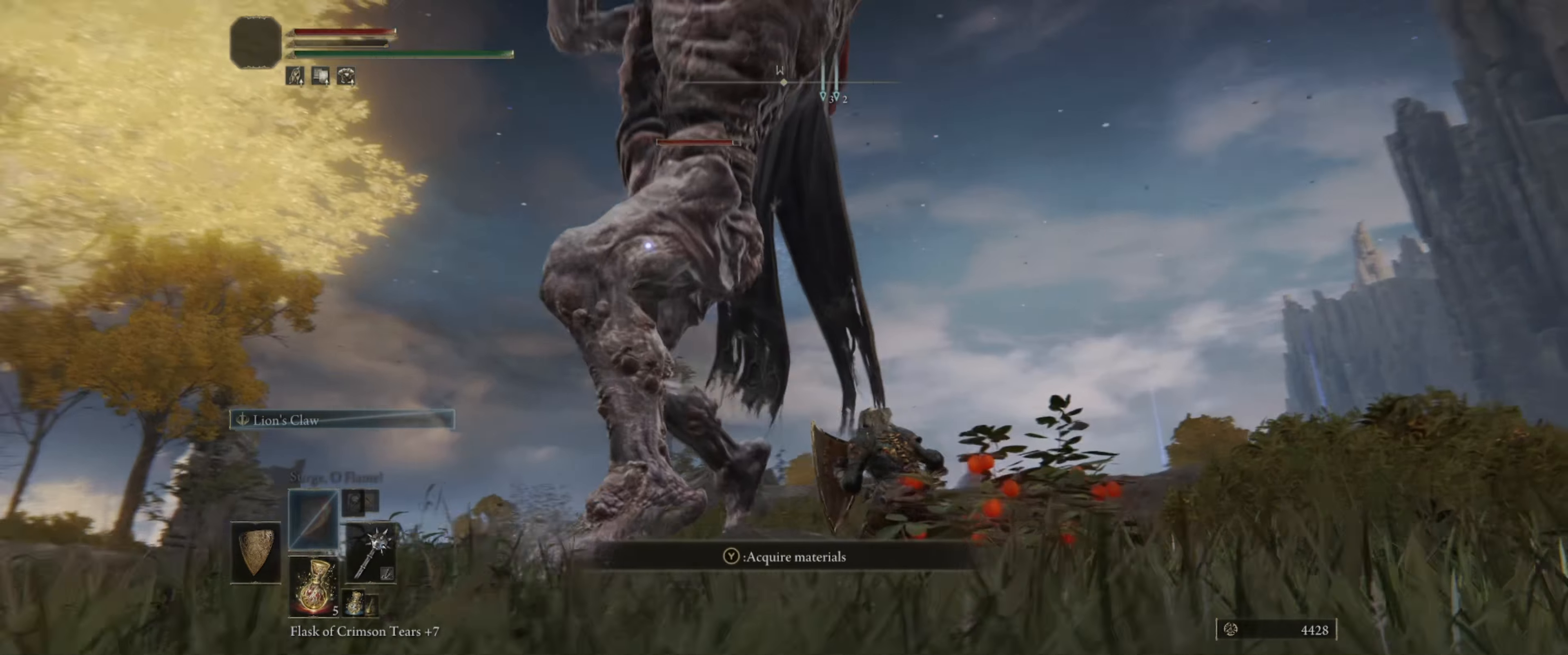
{"dt_ms": 500, "buttons": ["L1"], "left_stick": "up-right", "right_stick": "center", "events": [[350, "B", "down"], [450, "B", "up"]]}
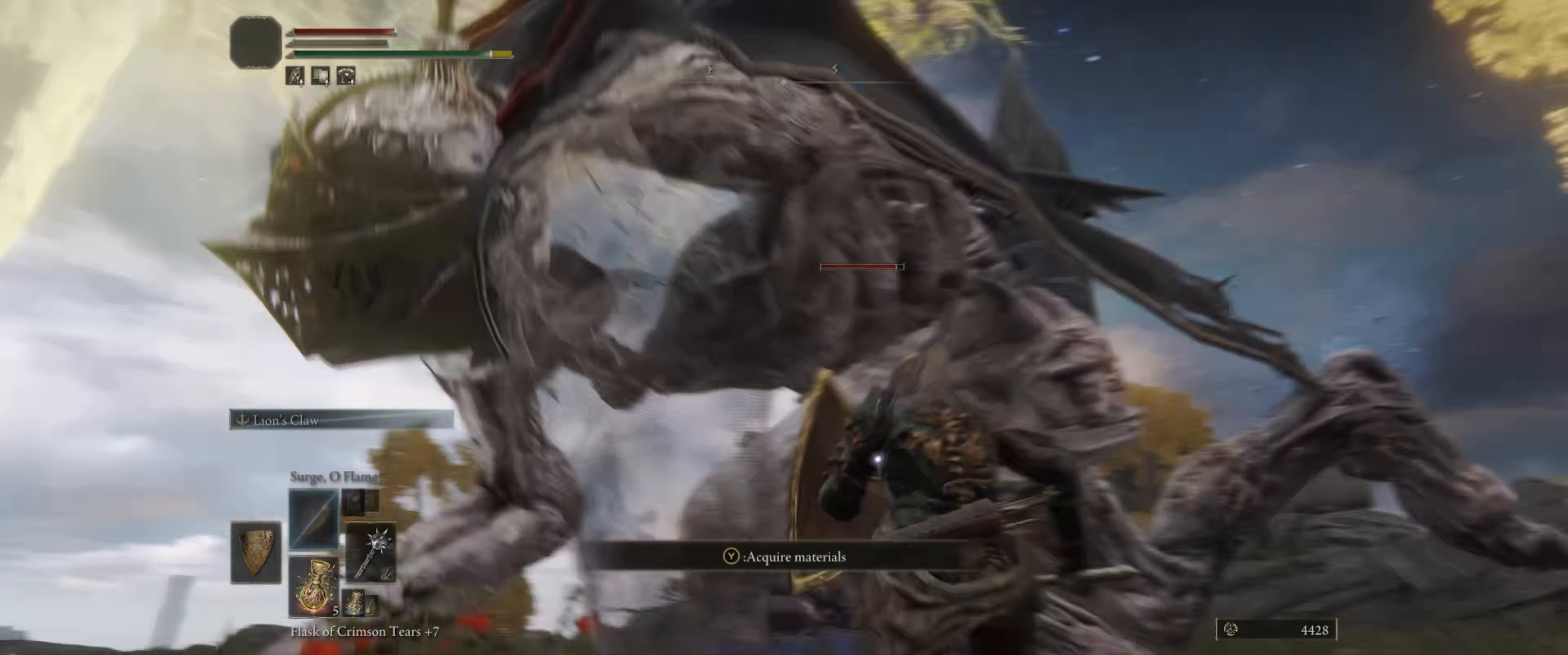
{"dt_ms": 500, "buttons": [], "left_stick": "up-right", "right_stick": "center", "events": [[450, "L1", "up"]]}